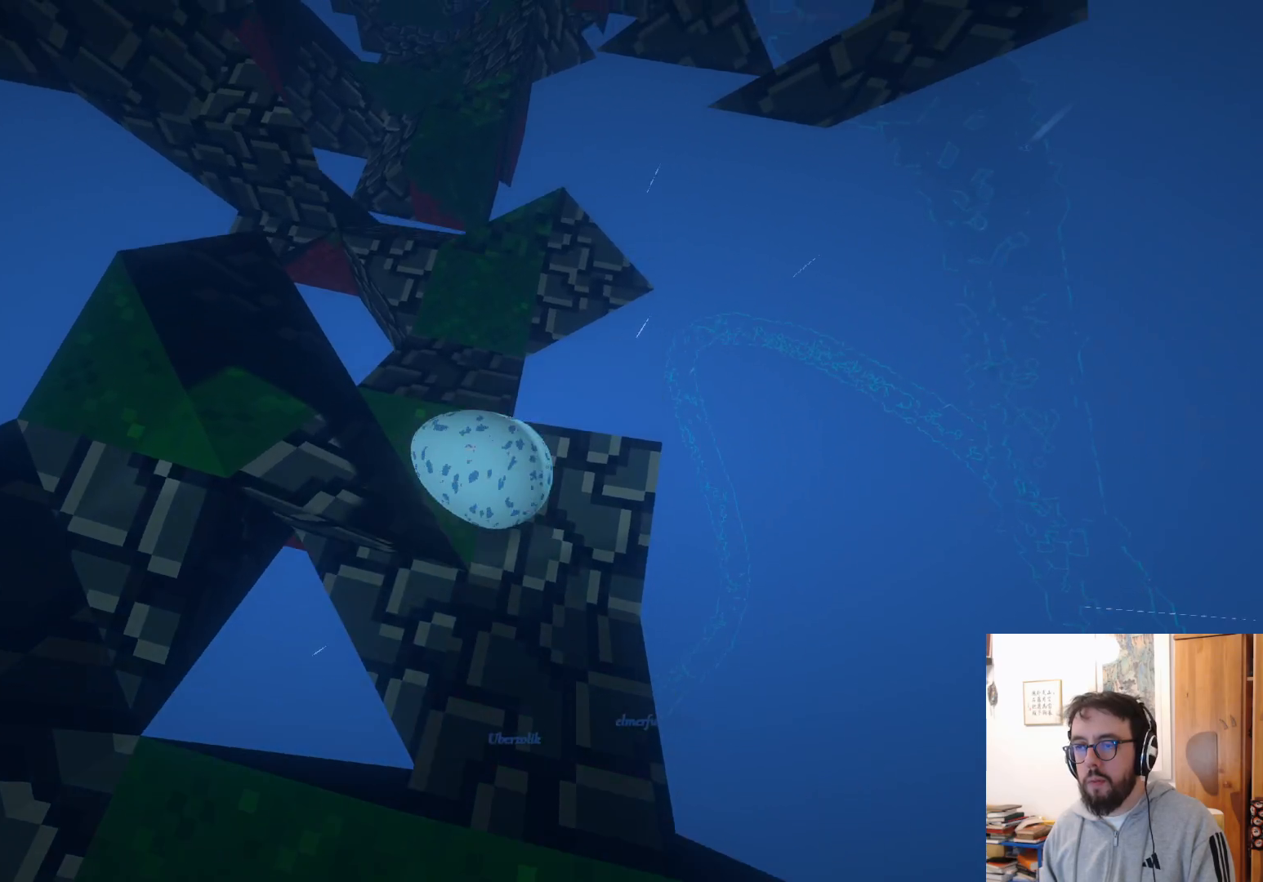
Gameplay with a controller (Xbox layout); each line is a JSON object with the inputs held at the frame after it. "events" lists button and stick changes between this image and that frame as [ms after this image, input, new state], when the widget could be followed in between. Not read: R3.
{"buttons": [], "left_stick": "up", "right_stick": "center", "events": [[367, "right_stick", "center"], [433, "left_stick", "up"]]}
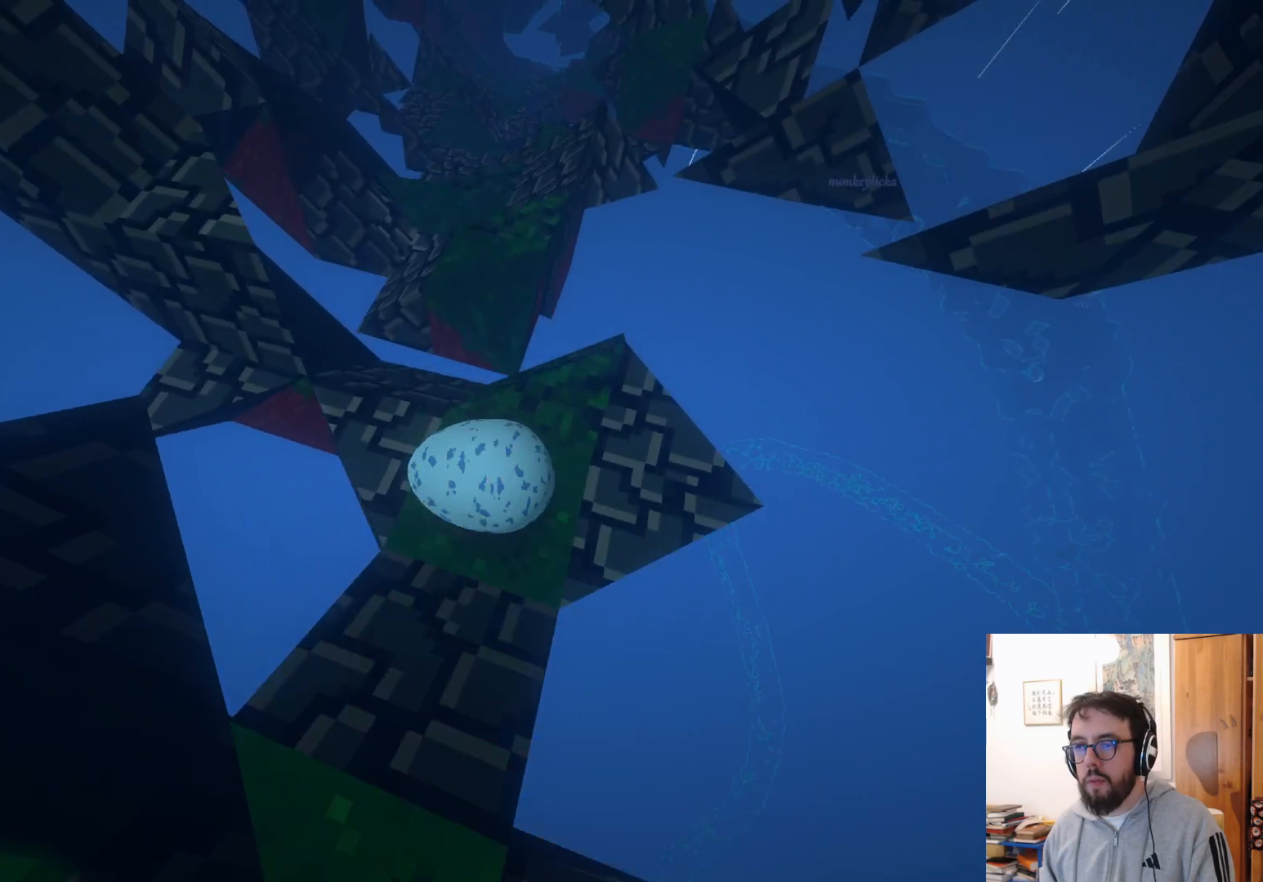
{"buttons": [], "left_stick": "left", "right_stick": "left", "events": [[133, "A", "down"], [233, "A", "up"], [333, "left_stick", "center"], [467, "right_stick", "left"], [483, "left_stick", "left"]]}
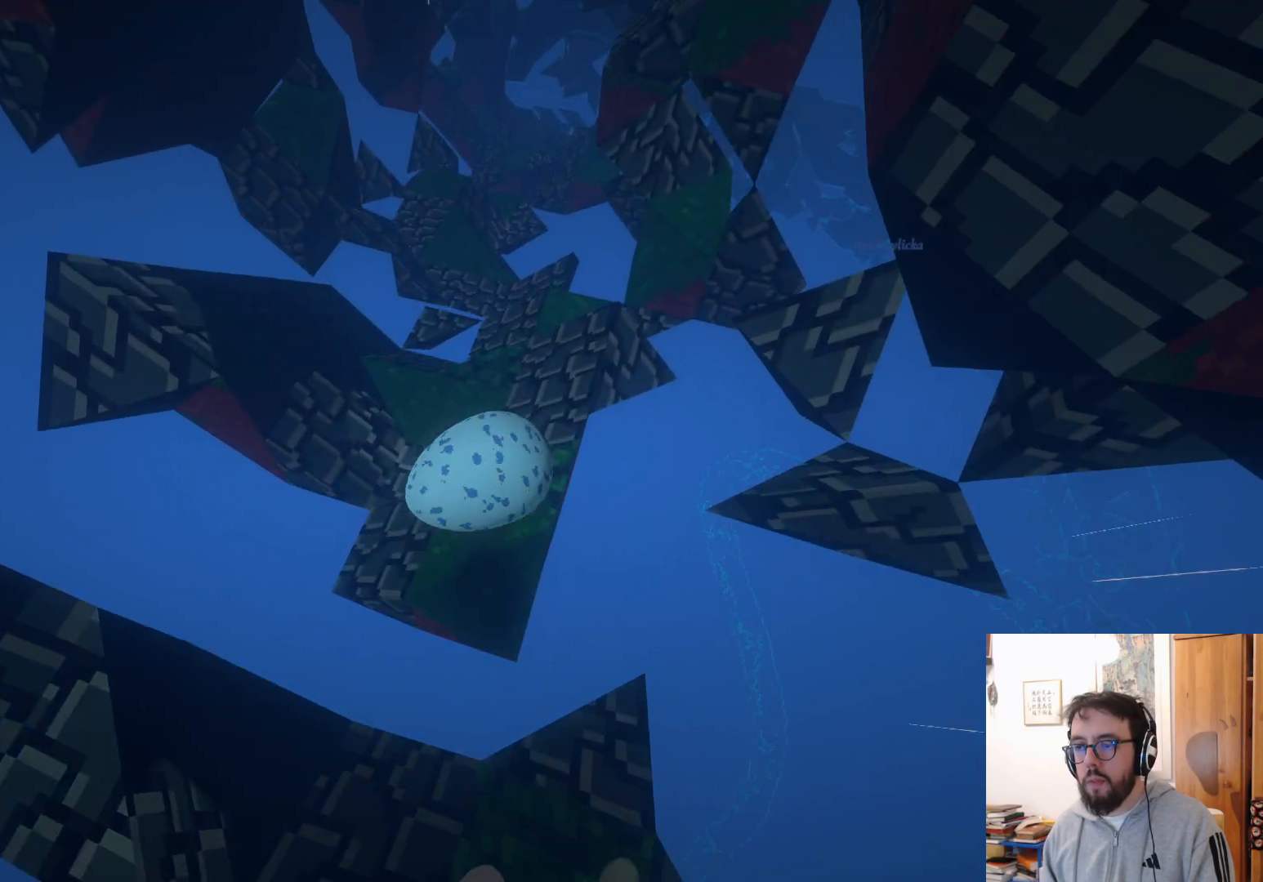
{"buttons": [], "left_stick": "up", "right_stick": "center", "events": [[33, "right_stick", "center"], [150, "left_stick", "up"]]}
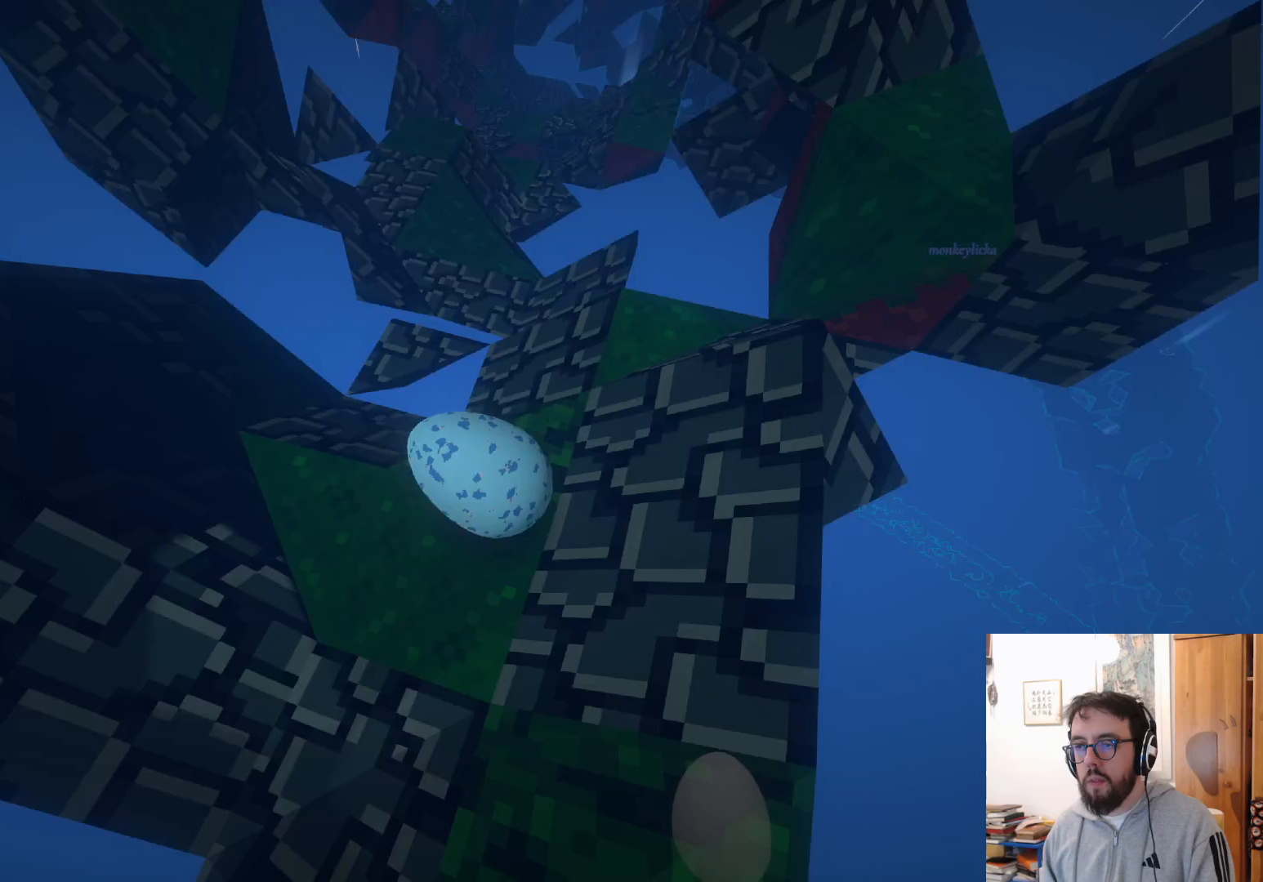
{"buttons": [], "left_stick": "left", "right_stick": "center", "events": [[50, "left_stick", "up-left"], [150, "A", "down"], [167, "left_stick", "left"], [217, "A", "up"], [283, "R2", "down"], [300, "R2", "up"]]}
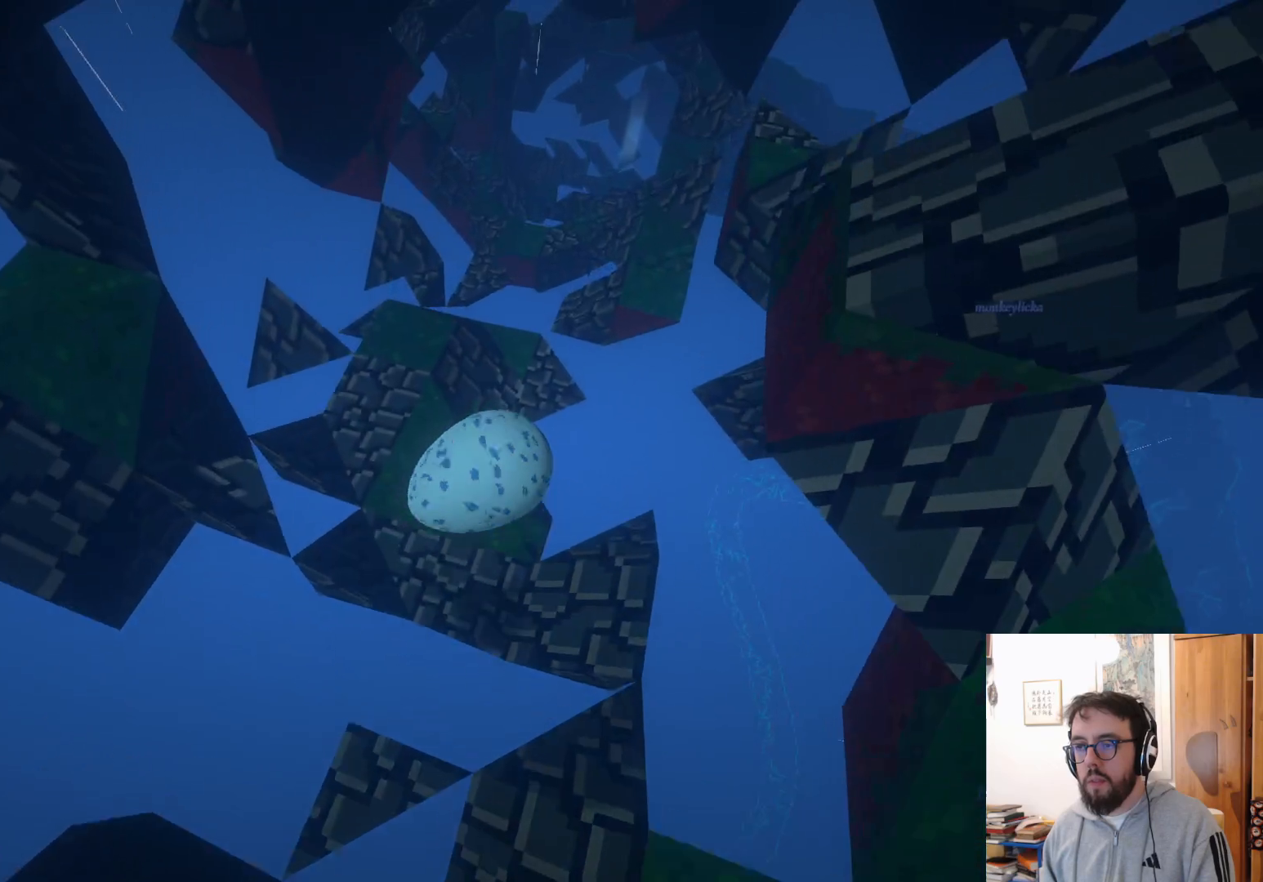
{"buttons": [], "left_stick": "up-left", "right_stick": "center", "events": [[267, "left_stick", "up"], [500, "left_stick", "up-left"]]}
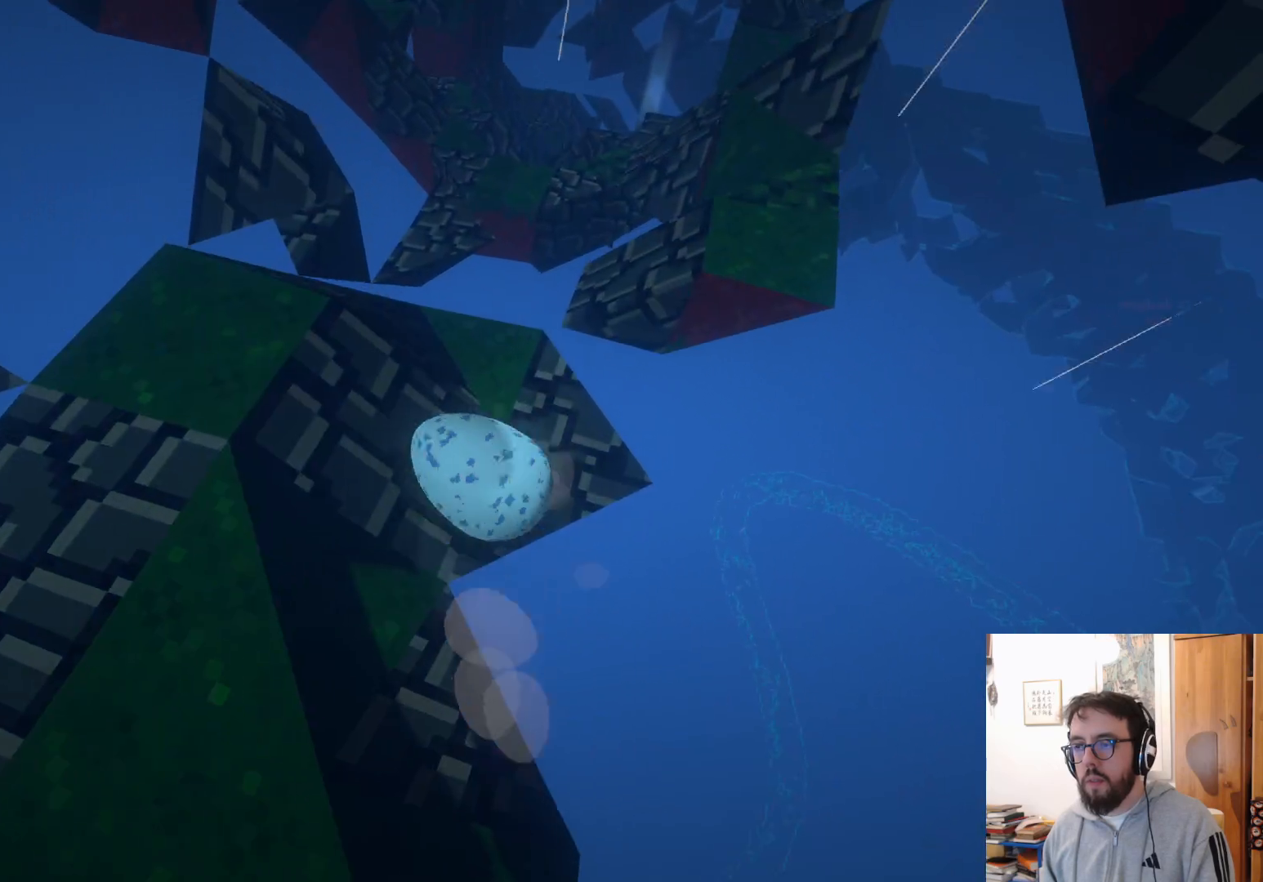
{"buttons": ["A"], "left_stick": "up-left", "right_stick": "center", "events": [[500, "A", "down"]]}
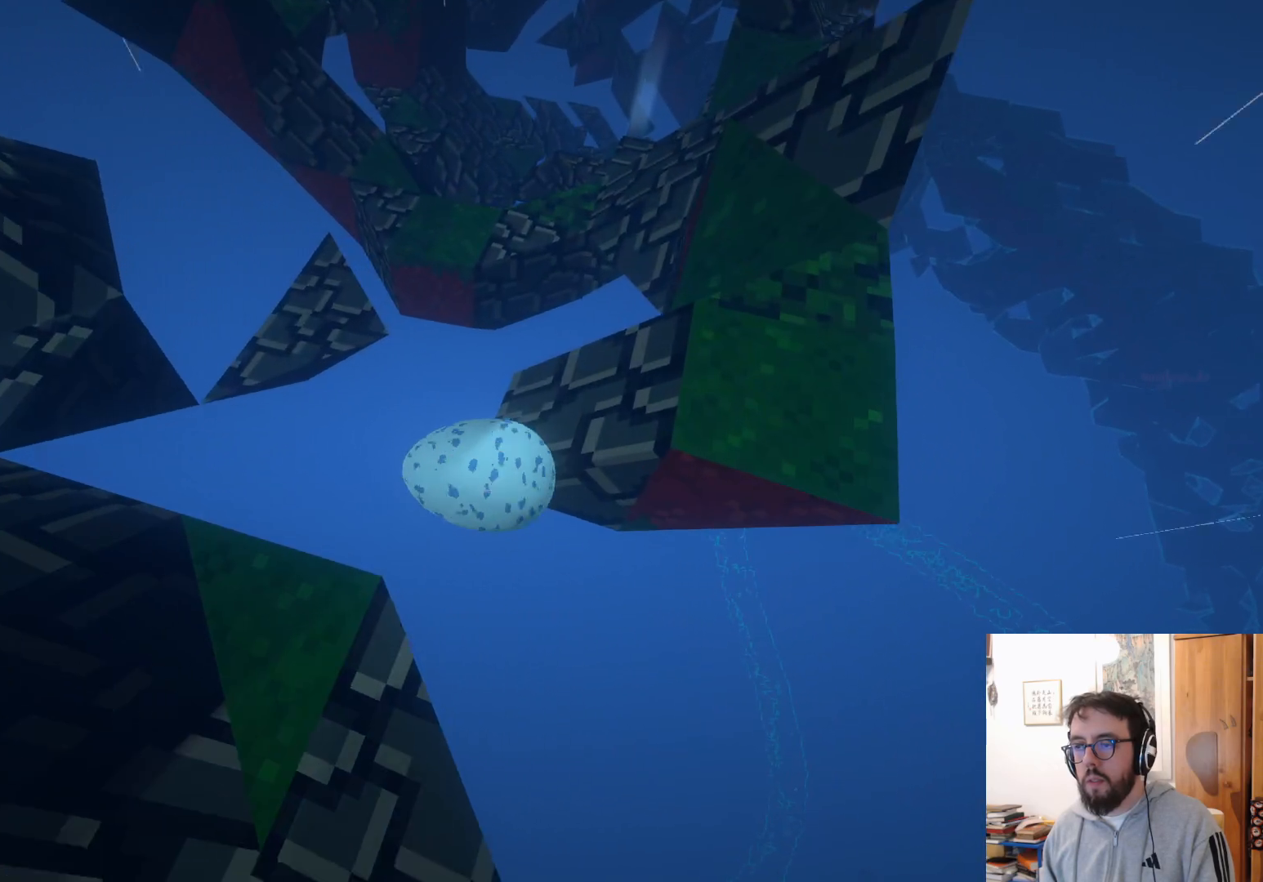
{"buttons": [], "left_stick": "up", "right_stick": "center", "events": [[183, "A", "up"], [400, "left_stick", "up"]]}
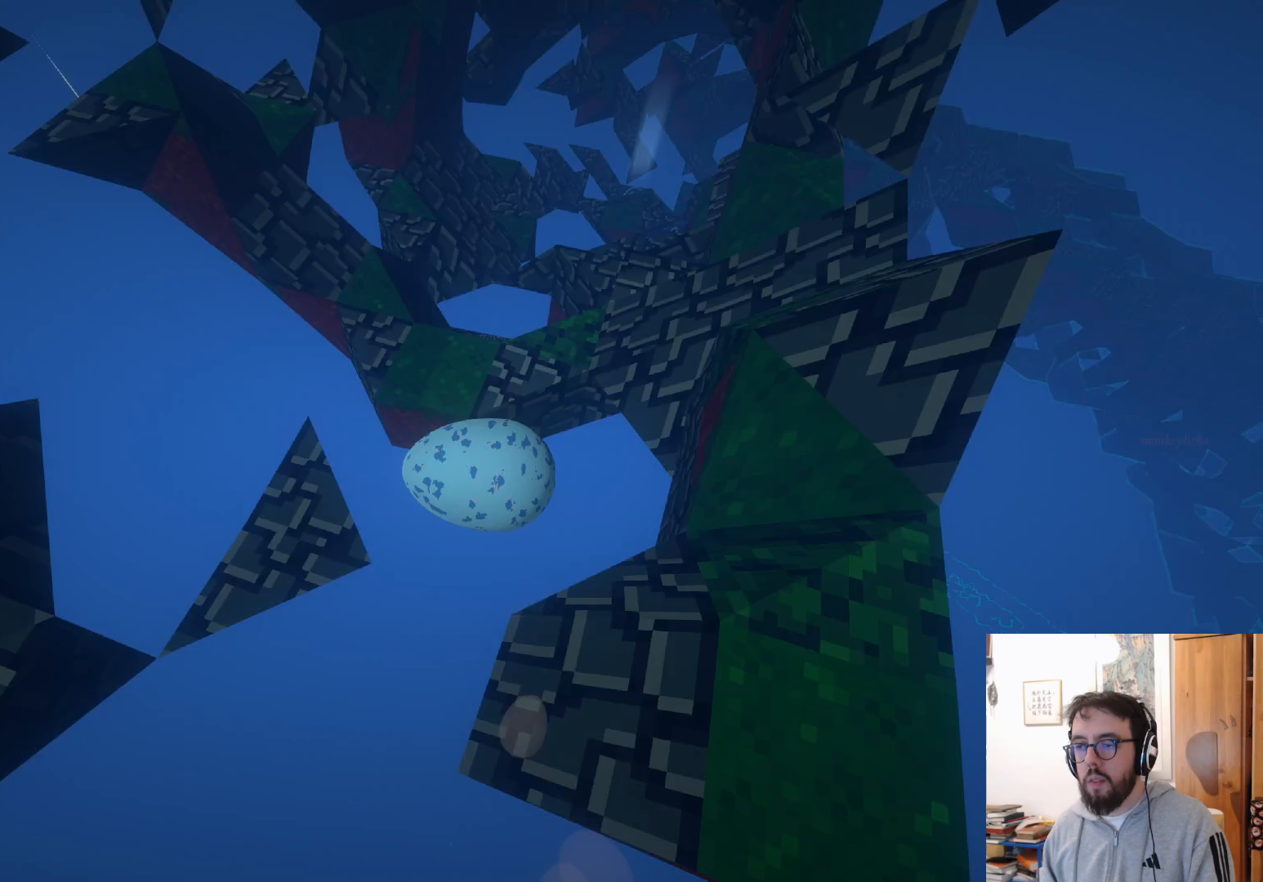
{"buttons": [], "left_stick": "up", "right_stick": "down", "events": [[150, "B", "down"], [150, "left_stick", "up-left"], [283, "B", "up"], [383, "right_stick", "down"], [483, "left_stick", "up"]]}
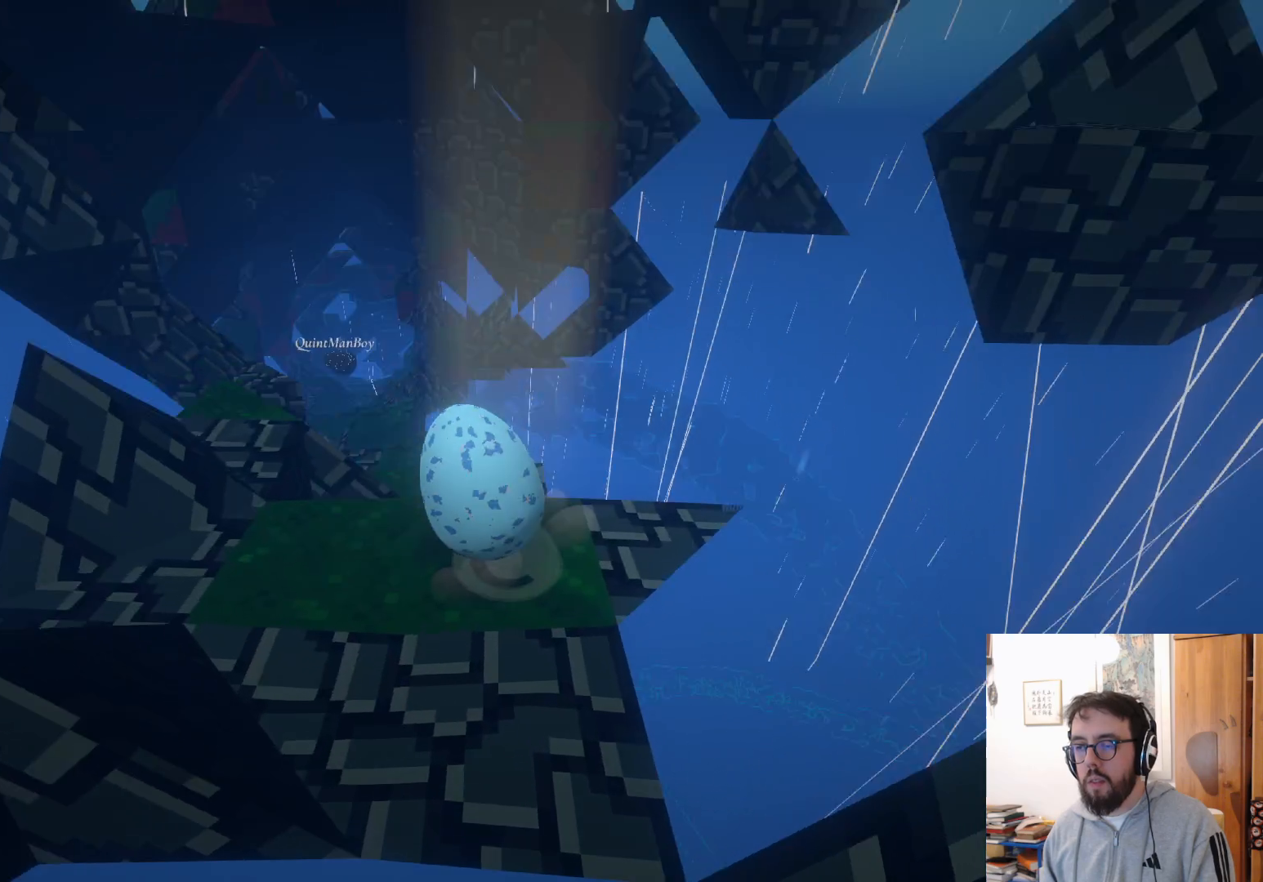
{"buttons": [], "left_stick": "up", "right_stick": "left", "events": [[50, "R2", "down"], [67, "R2", "up"], [117, "right_stick", "center"], [350, "right_stick", "left"]]}
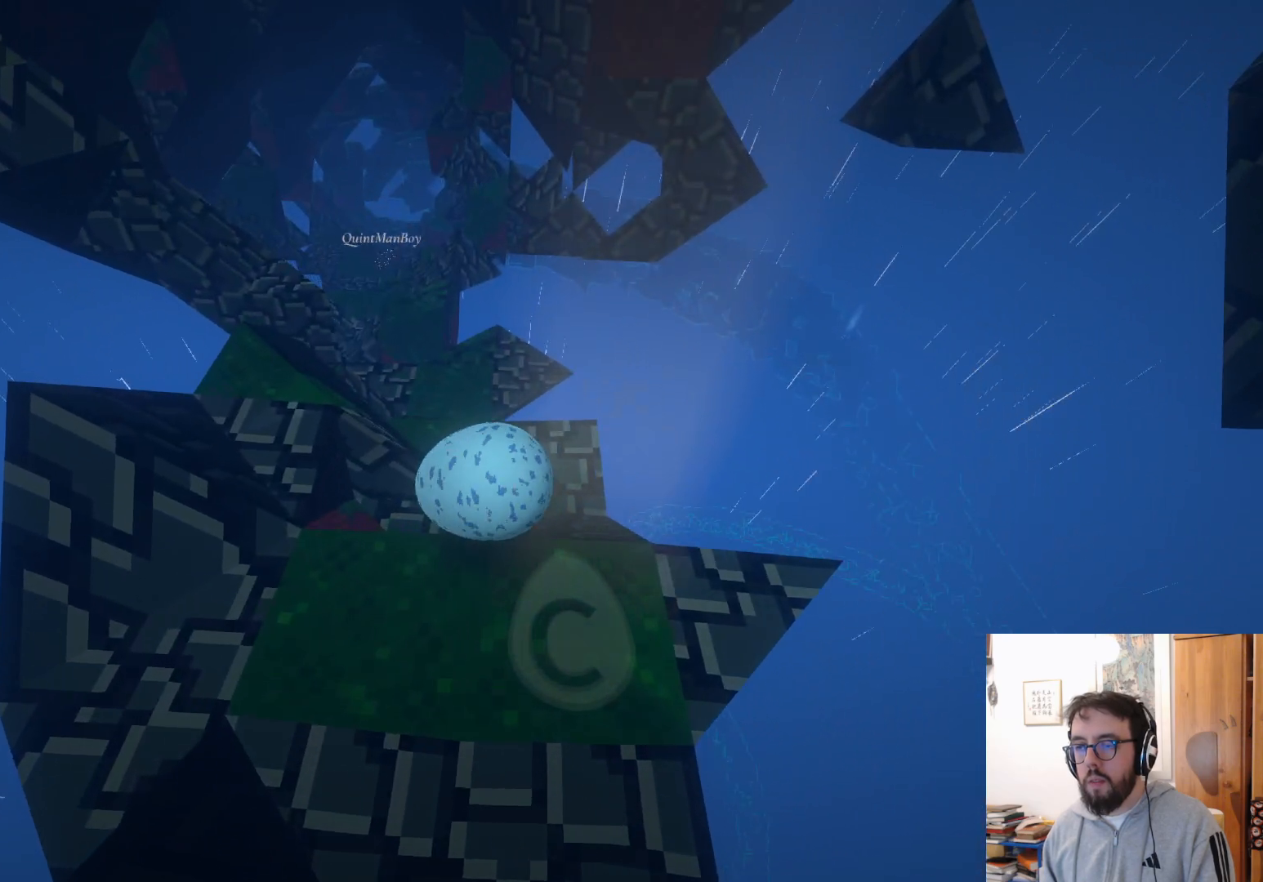
{"buttons": [], "left_stick": "up-left", "right_stick": "center", "events": [[117, "left_stick", "up-left"], [333, "right_stick", "center"]]}
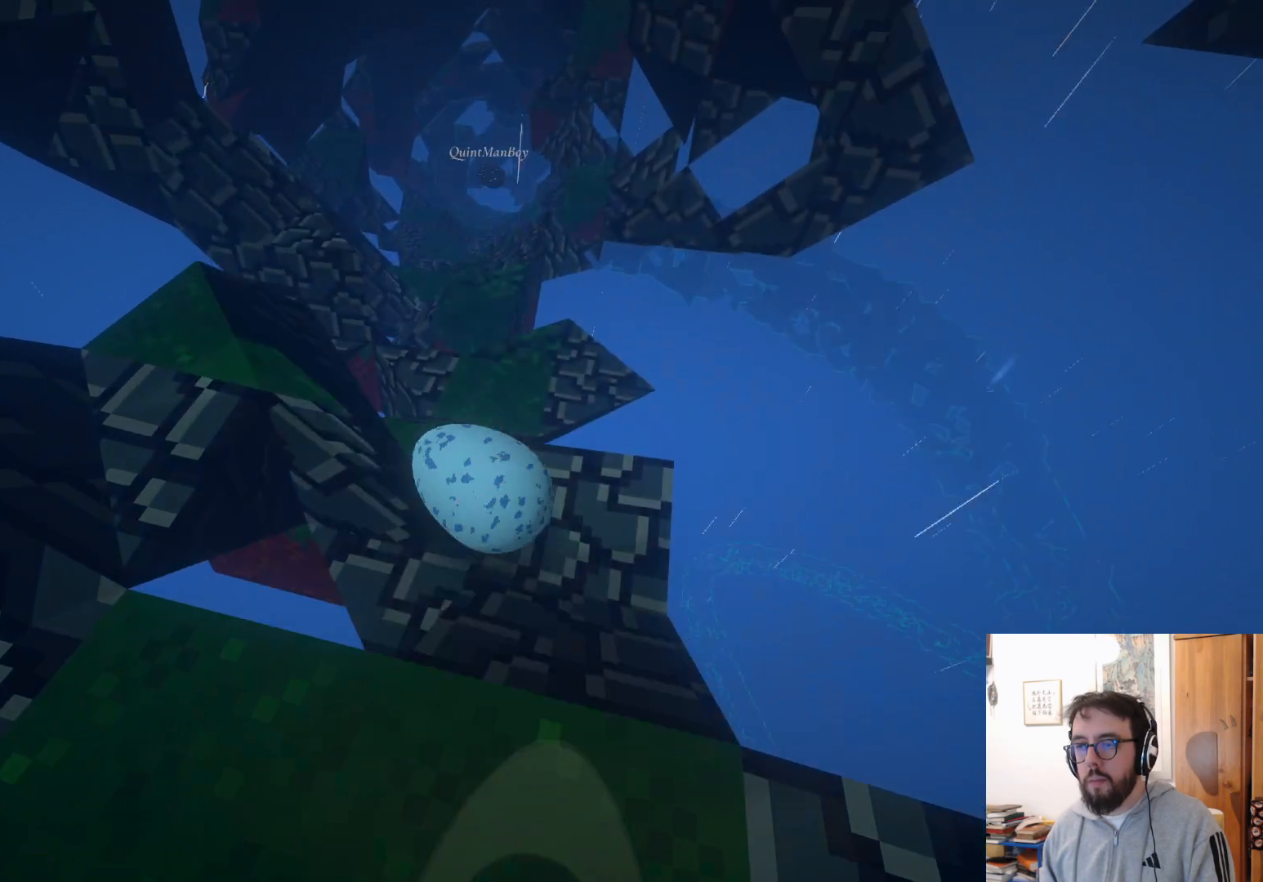
{"buttons": [], "left_stick": "up", "right_stick": "center", "events": [[183, "right_stick", "down-left"], [350, "right_stick", "center"], [367, "left_stick", "up"]]}
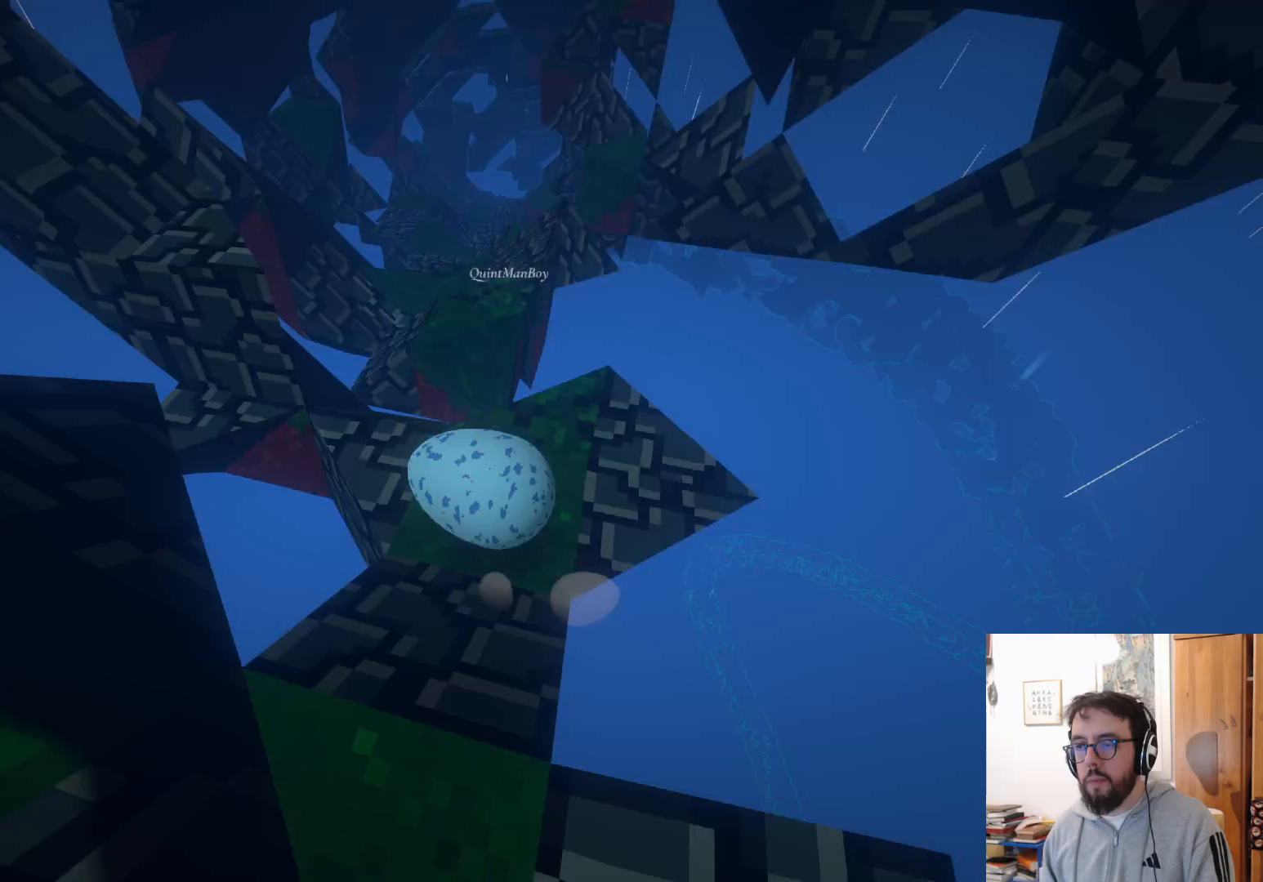
{"buttons": [], "left_stick": "center", "right_stick": "center", "events": [[133, "A", "down"], [217, "A", "up"], [400, "left_stick", "center"]]}
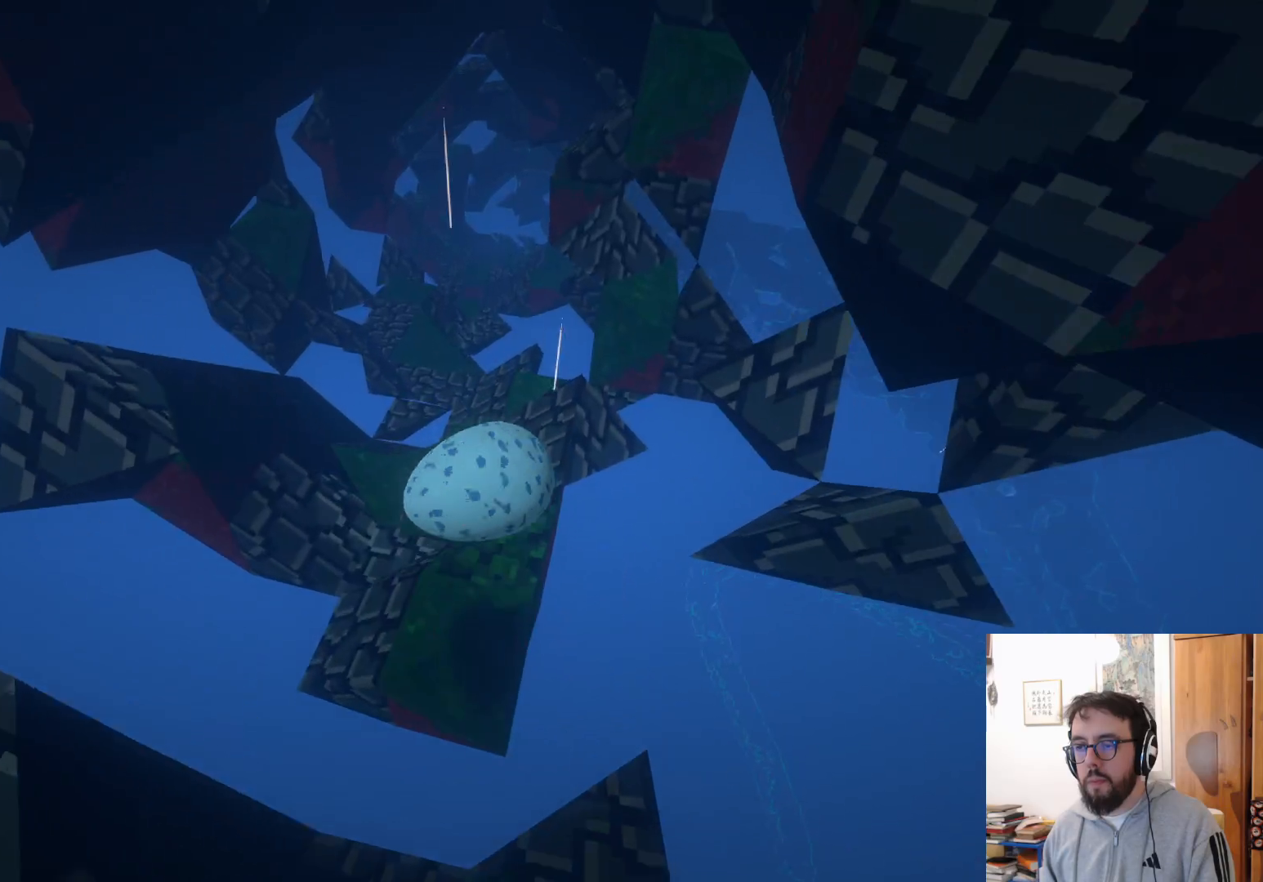
{"buttons": [], "left_stick": "up-right", "right_stick": "center", "events": [[117, "left_stick", "up"], [233, "left_stick", "up-right"]]}
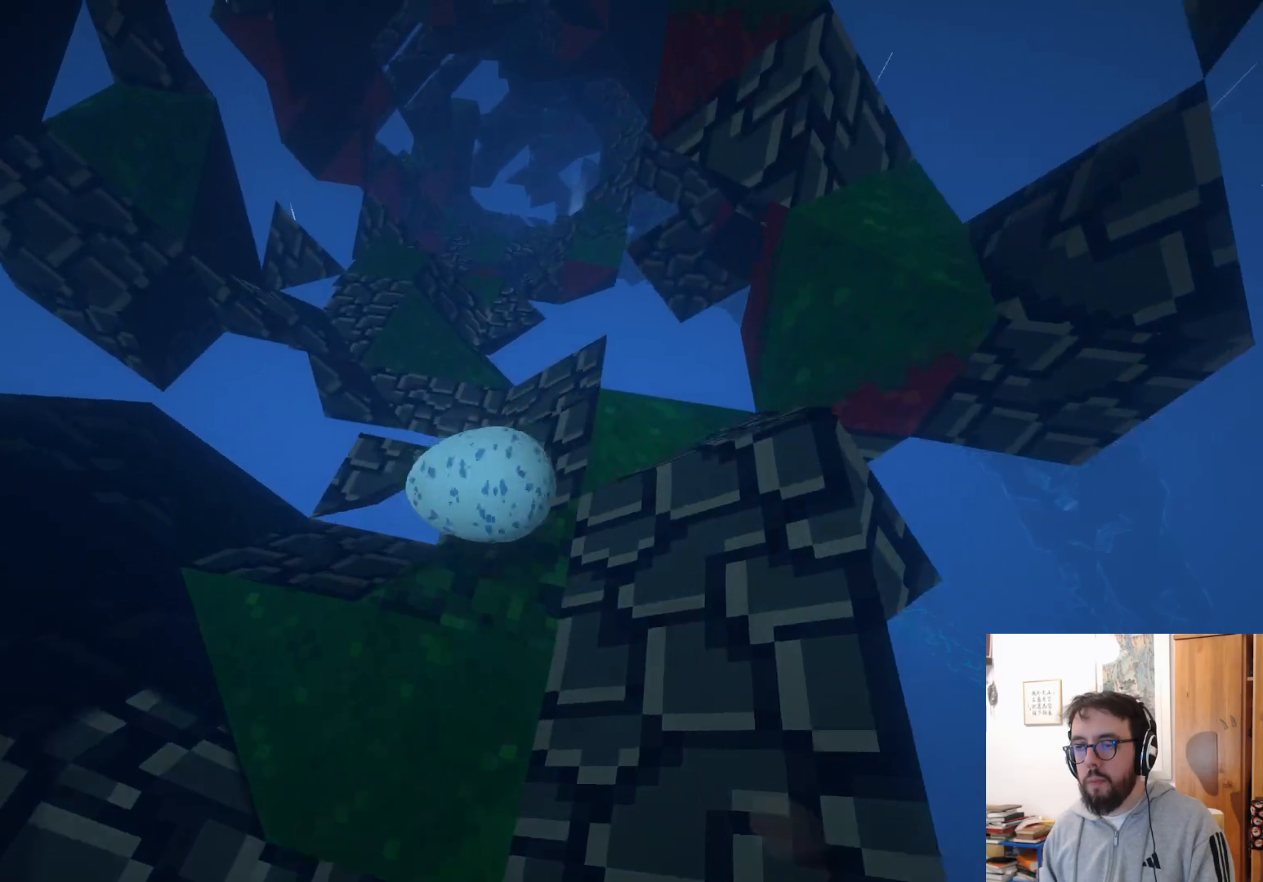
{"buttons": [], "left_stick": "up-right", "right_stick": "center", "events": []}
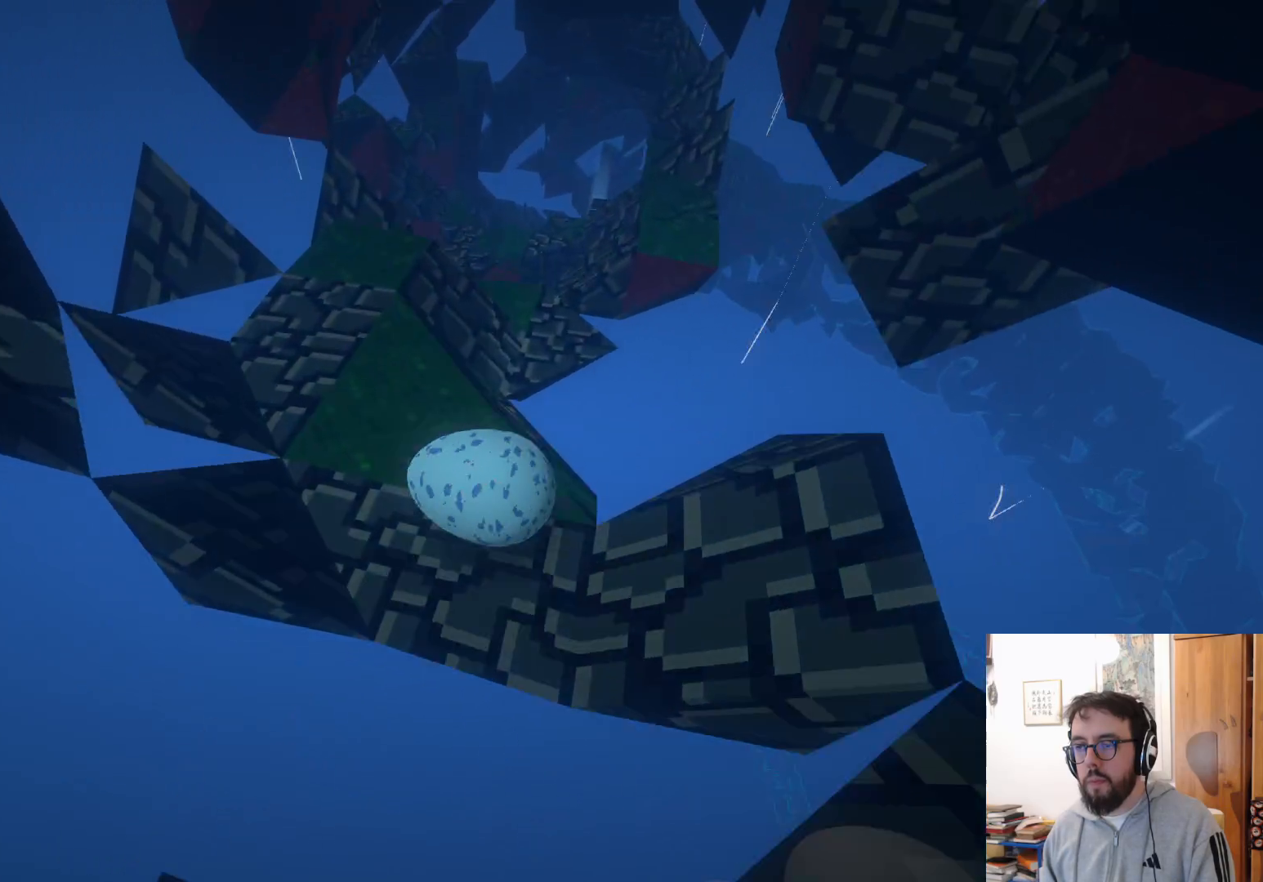
{"buttons": [], "left_stick": "up-left", "right_stick": "center", "events": [[500, "left_stick", "up-left"]]}
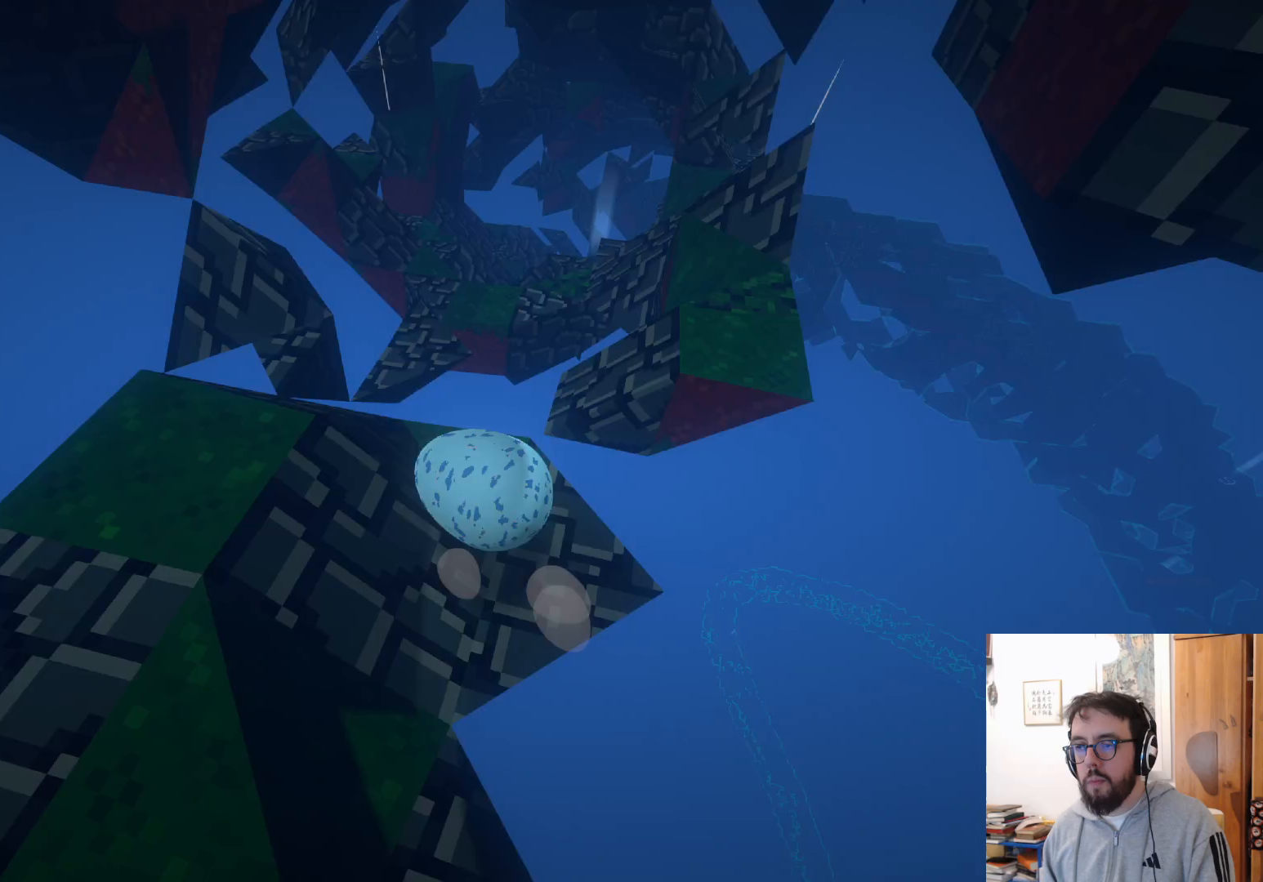
{"buttons": ["A"], "left_stick": "up-left", "right_stick": "center", "events": [[383, "A", "down"]]}
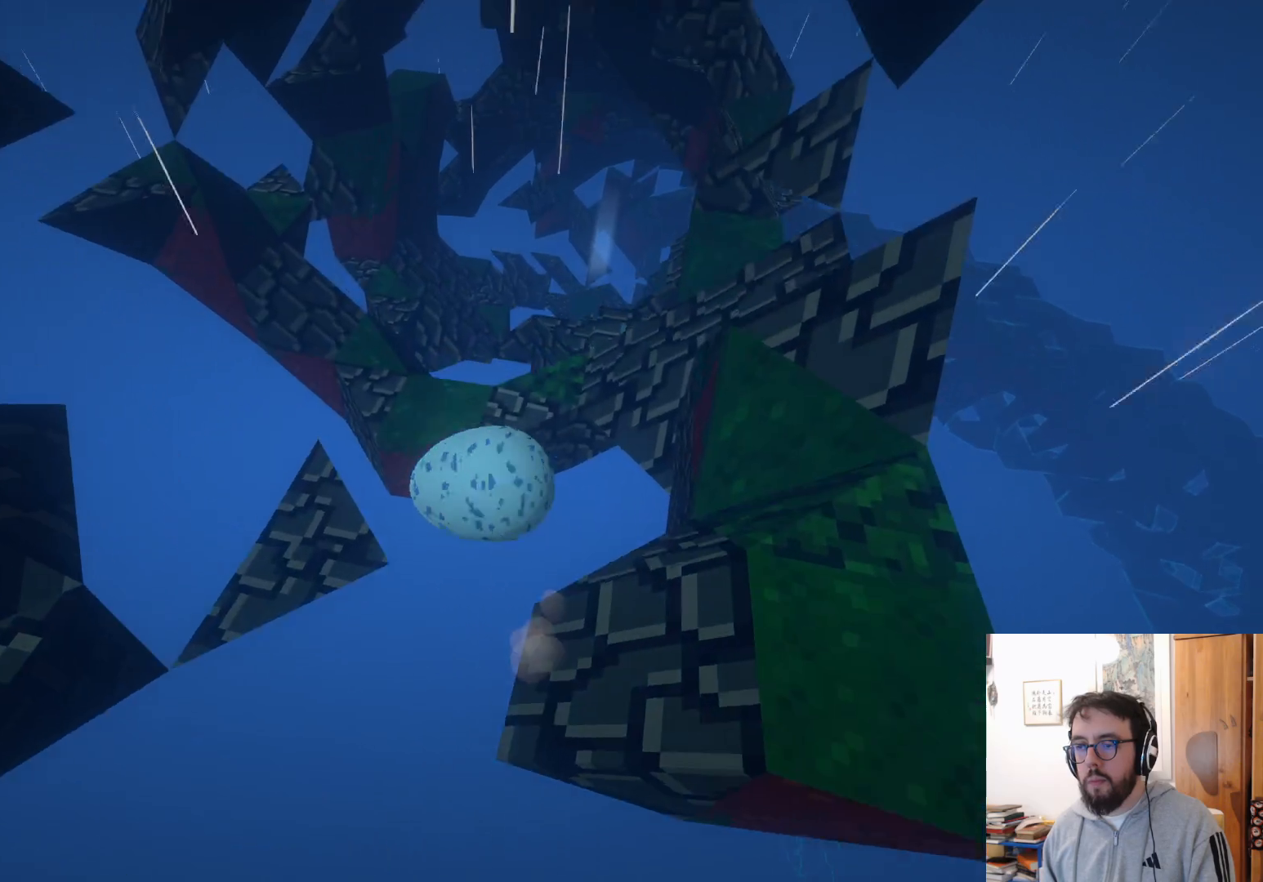
{"buttons": [], "left_stick": "down-right", "right_stick": "center", "events": [[100, "A", "up"], [283, "left_stick", "up-right"], [400, "left_stick", "down-right"]]}
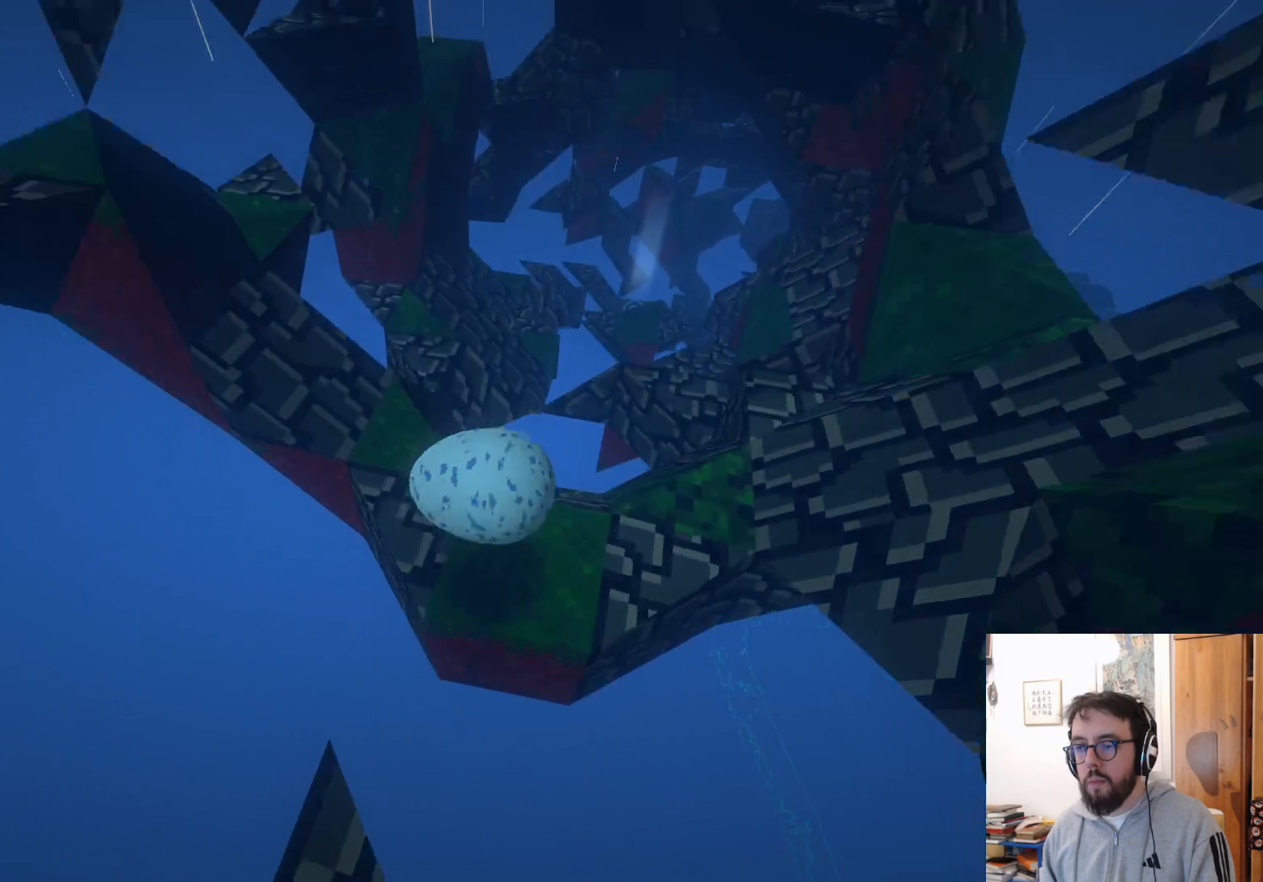
{"buttons": ["A"], "left_stick": "up-left", "right_stick": "center", "events": [[17, "left_stick", "right"], [183, "left_stick", "up"], [283, "left_stick", "up-left"], [367, "A", "down"]]}
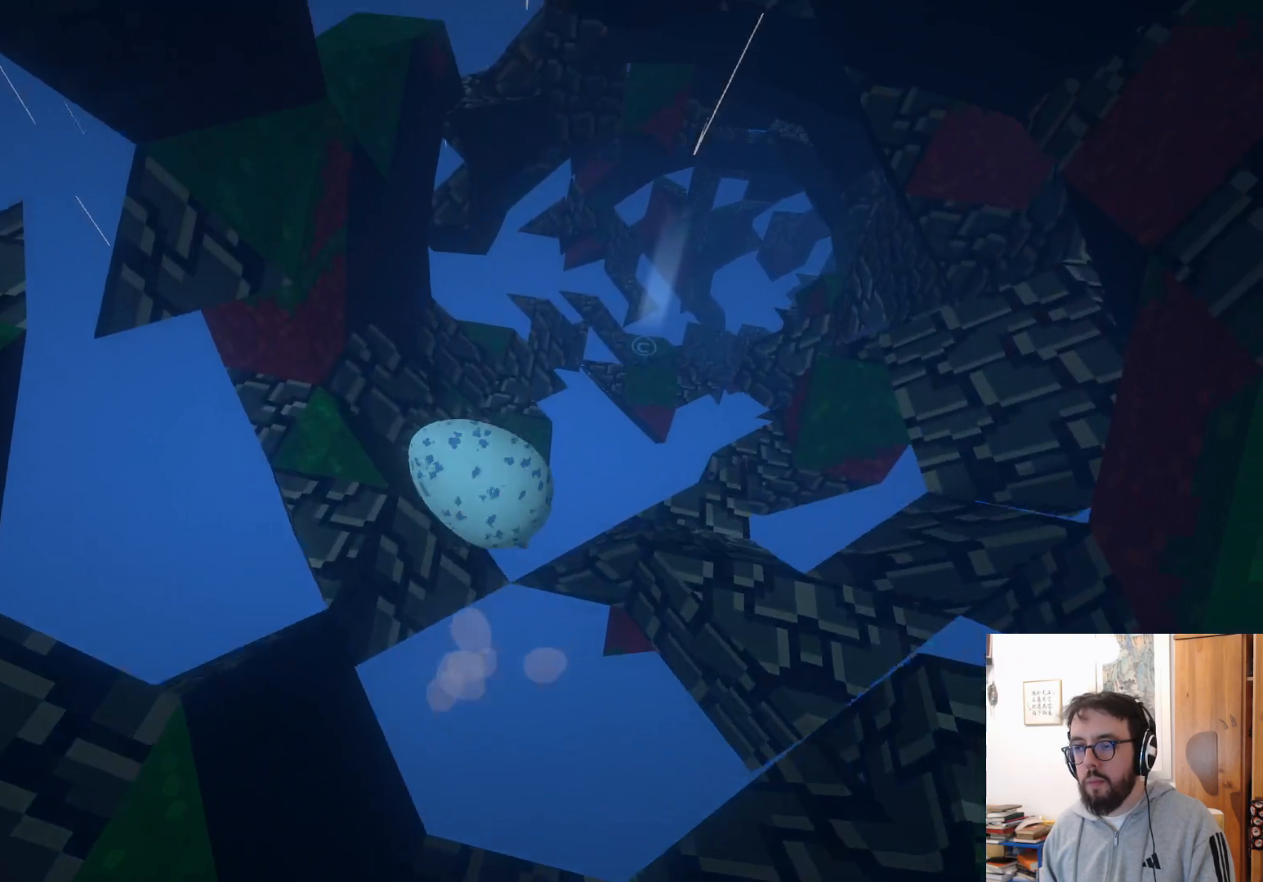
{"buttons": [], "left_stick": "up-left", "right_stick": "center", "events": [[100, "A", "up"]]}
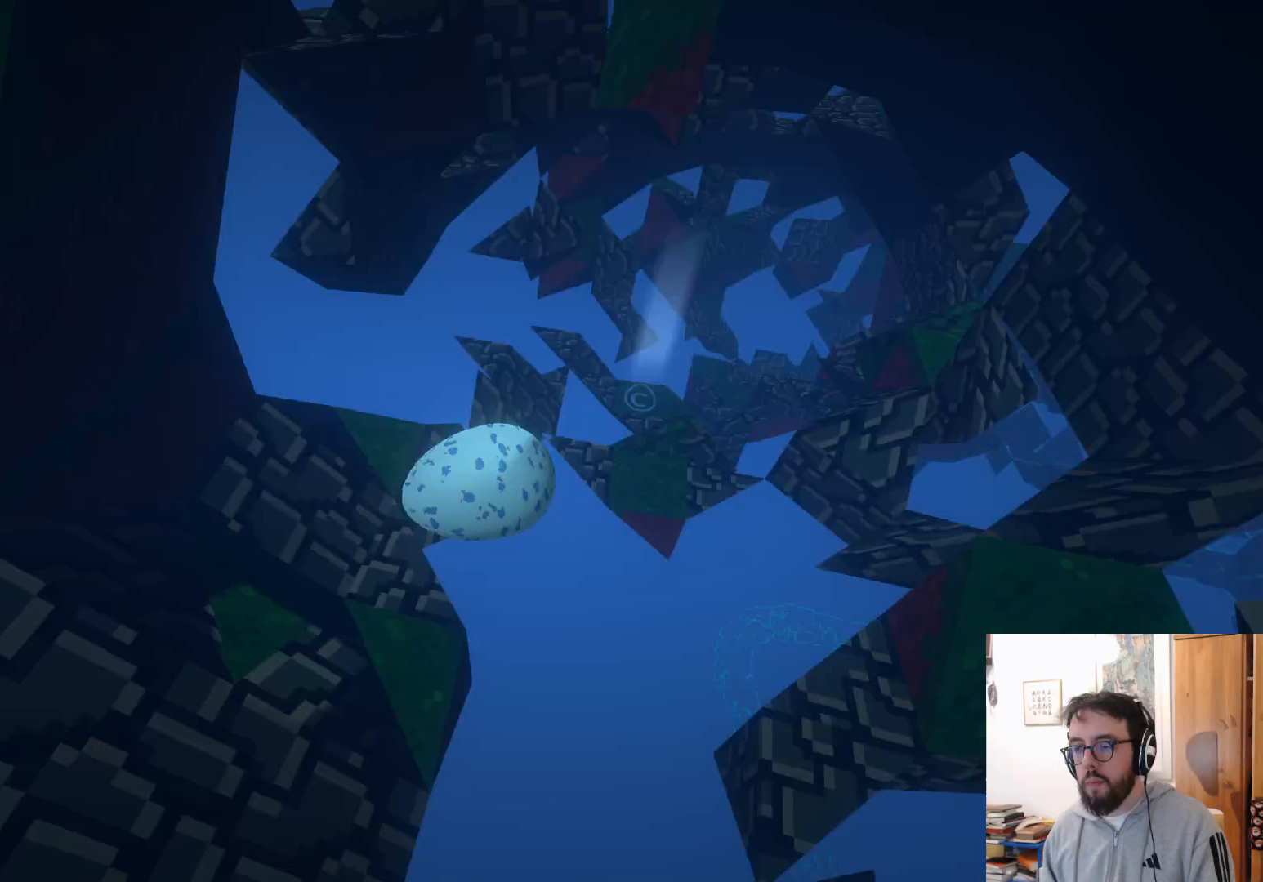
{"buttons": [], "left_stick": "up-right", "right_stick": "center", "events": [[167, "A", "down"], [267, "A", "up"], [283, "left_stick", "up-right"], [333, "B", "down"], [450, "B", "up"]]}
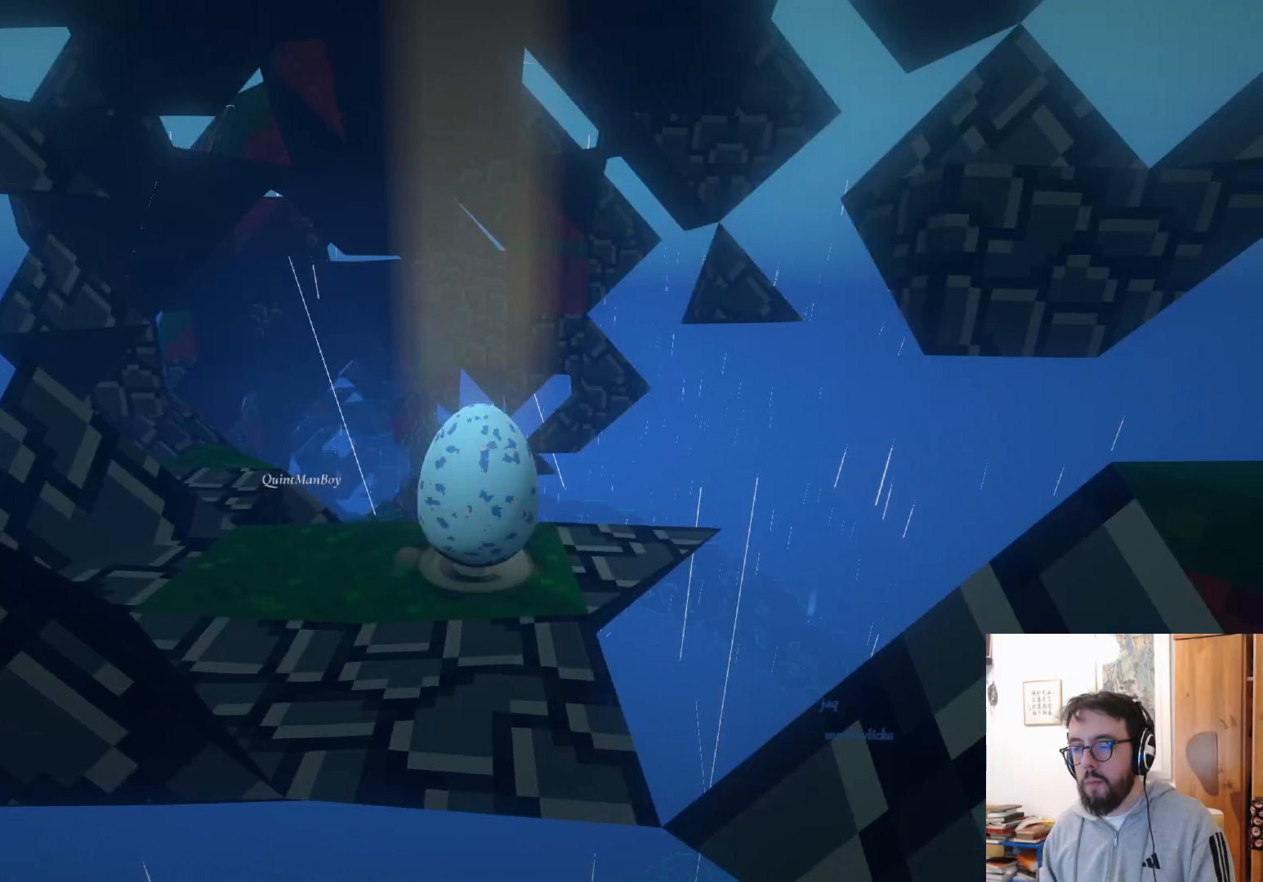
{"buttons": [], "left_stick": "up-left", "right_stick": "left", "events": [[83, "right_stick", "down"], [100, "left_stick", "up"], [133, "right_stick", "down-left"], [233, "left_stick", "up-left"], [333, "R2", "down"], [450, "R2", "up"], [500, "right_stick", "left"]]}
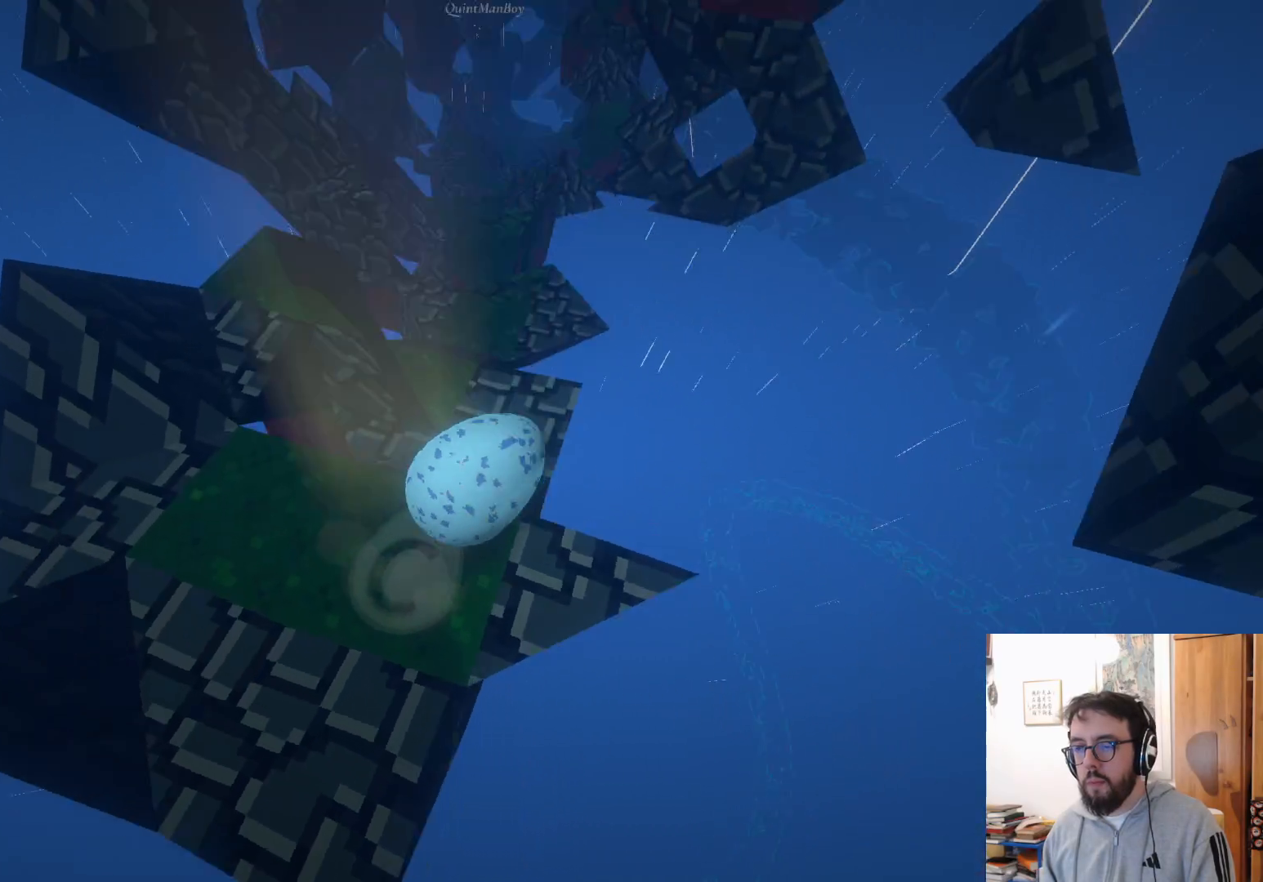
{"buttons": [], "left_stick": "up-right", "right_stick": "right", "events": [[133, "left_stick", "up"], [150, "right_stick", "center"], [383, "right_stick", "right"], [450, "left_stick", "up-right"]]}
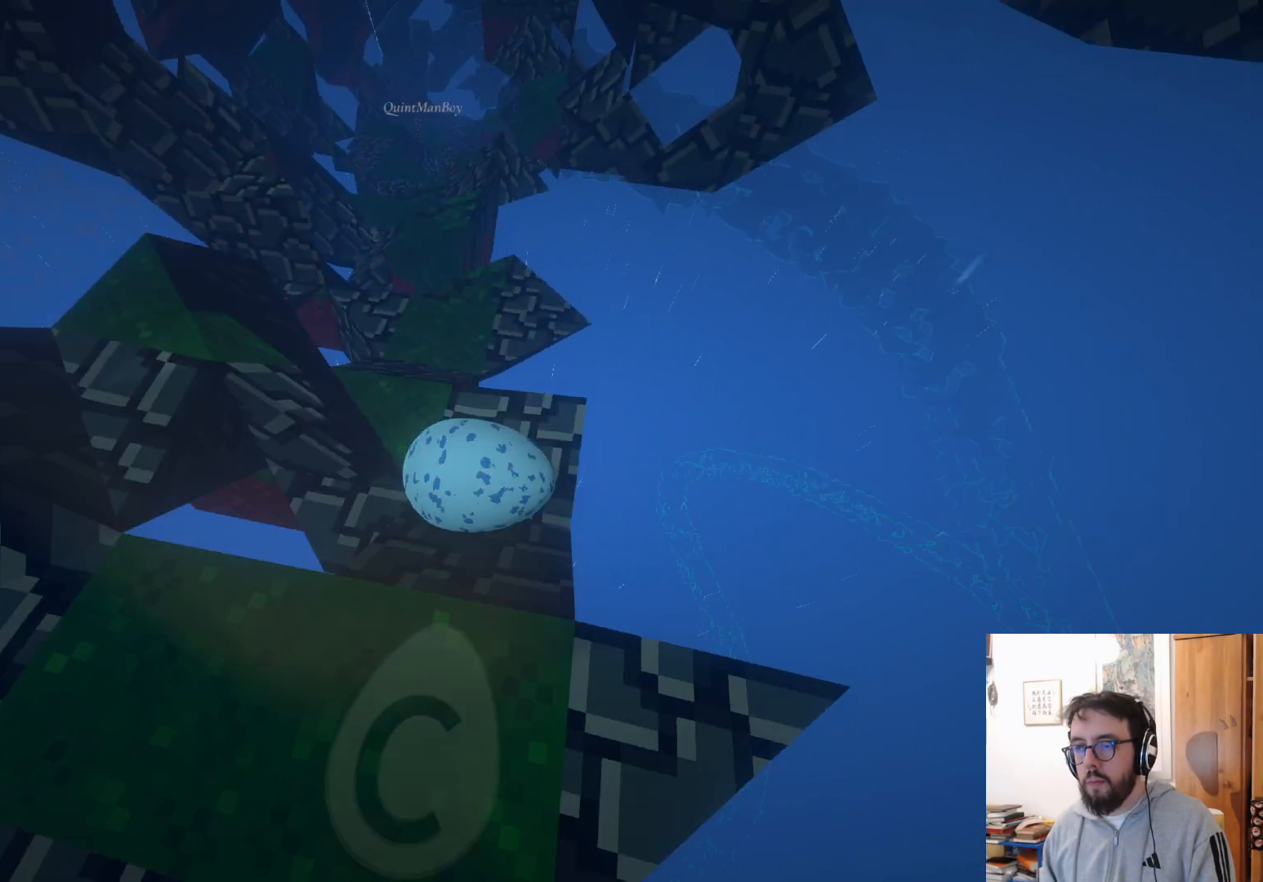
{"buttons": [], "left_stick": "center", "right_stick": "center", "events": [[50, "right_stick", "center"], [83, "left_stick", "up"], [350, "left_stick", "center"], [350, "right_stick", "left"], [483, "right_stick", "center"]]}
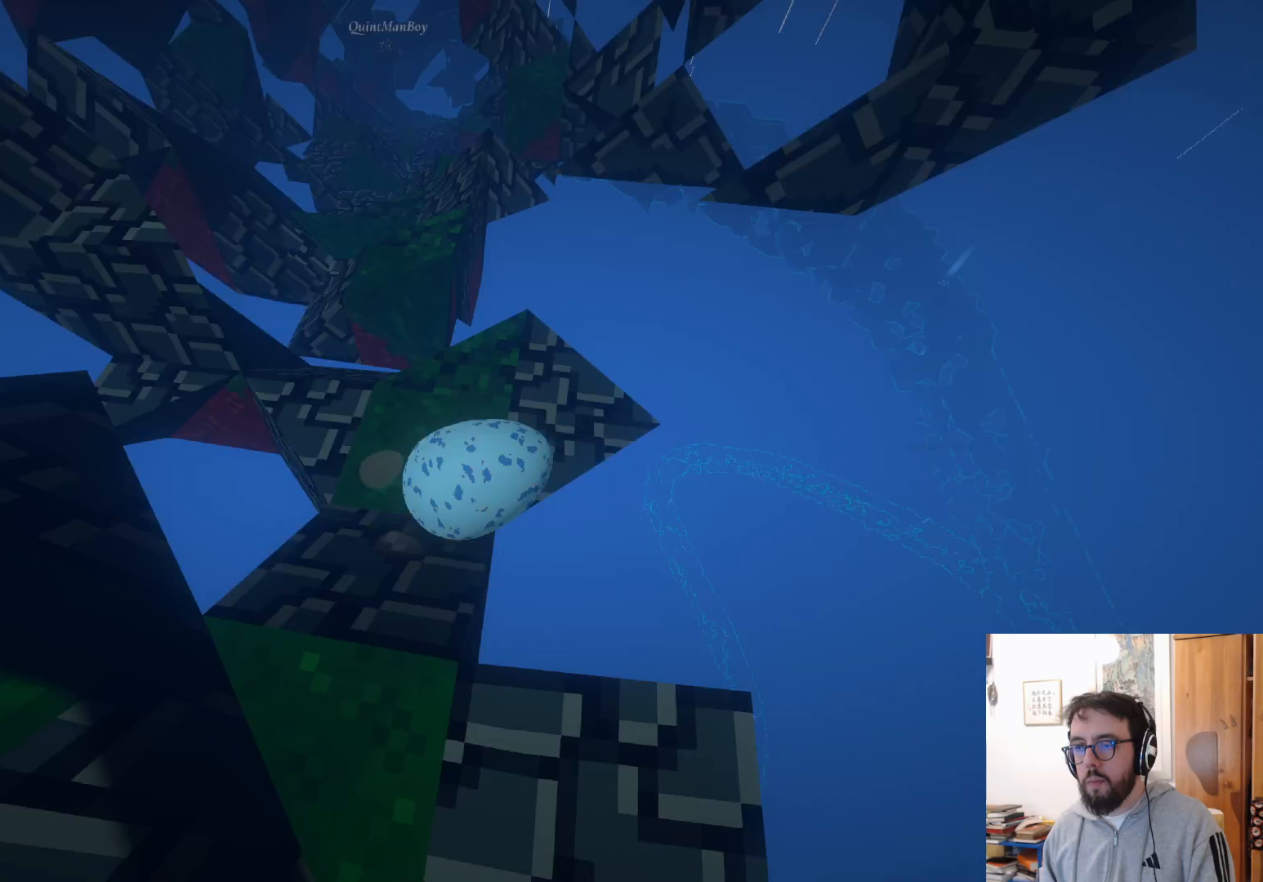
{"buttons": [], "left_stick": "left", "right_stick": "center", "events": [[117, "left_stick", "up-left"], [267, "A", "down"], [333, "A", "up"], [383, "left_stick", "left"]]}
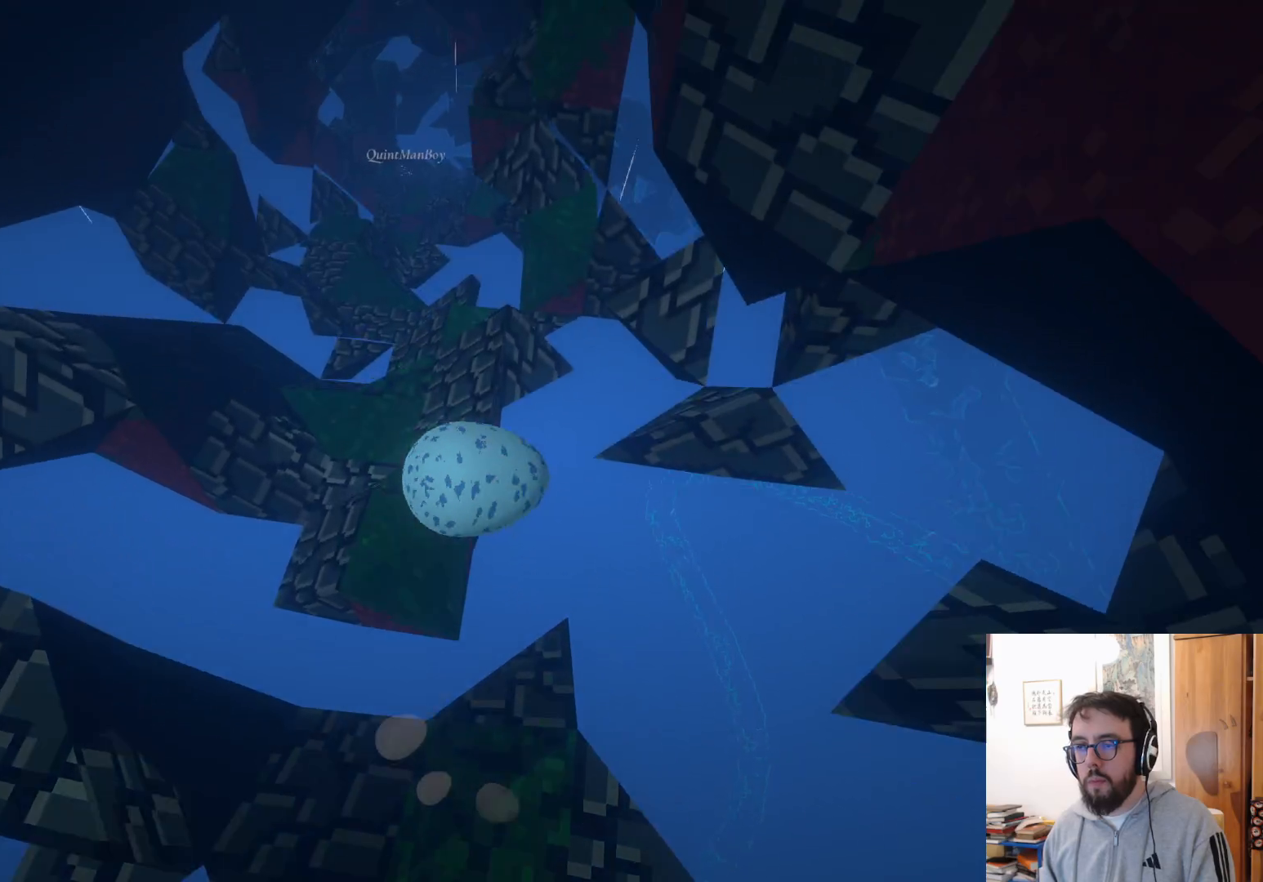
{"buttons": [], "left_stick": "up-right", "right_stick": "center", "events": [[367, "left_stick", "up"], [433, "left_stick", "up-right"]]}
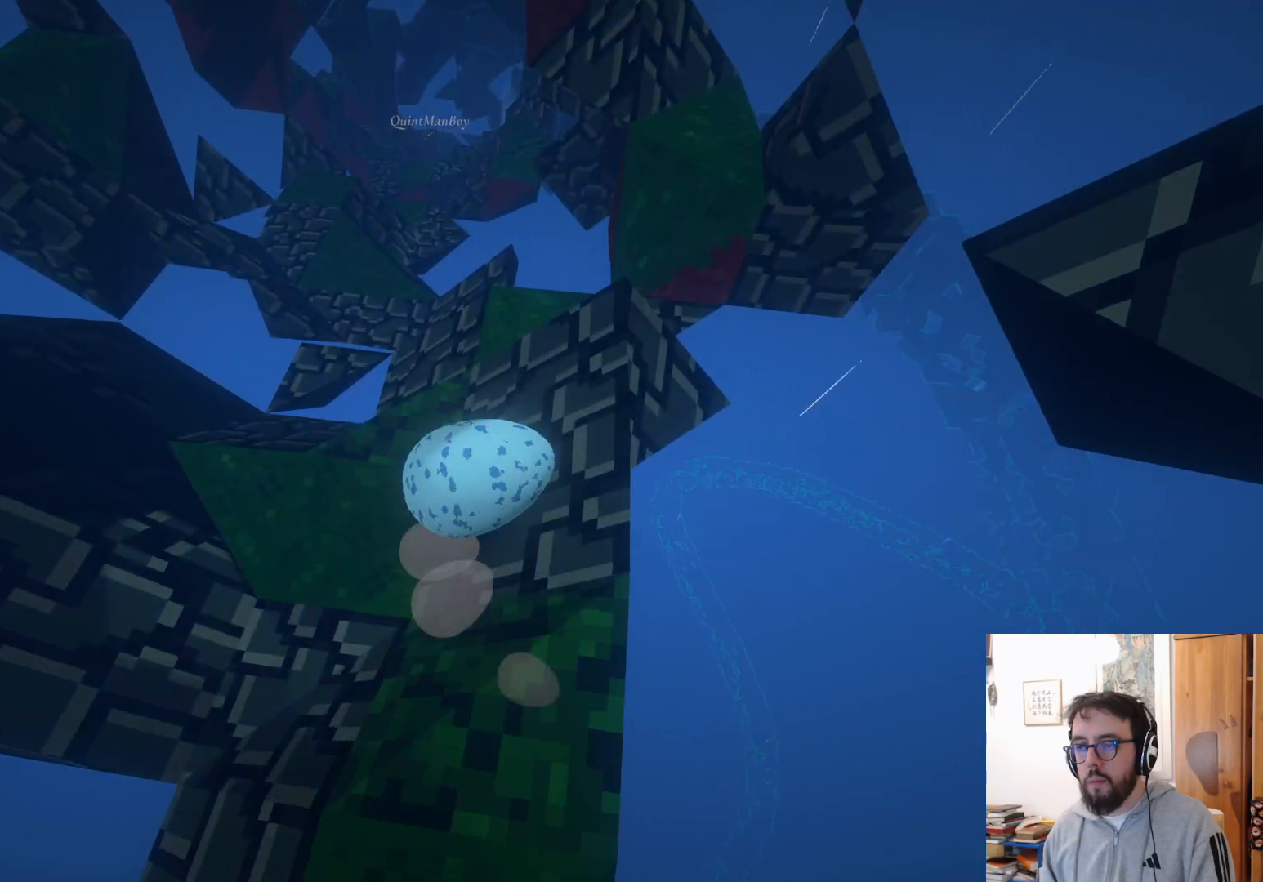
{"buttons": [], "left_stick": "up", "right_stick": "center", "events": [[333, "A", "down"], [383, "left_stick", "up"], [450, "A", "up"]]}
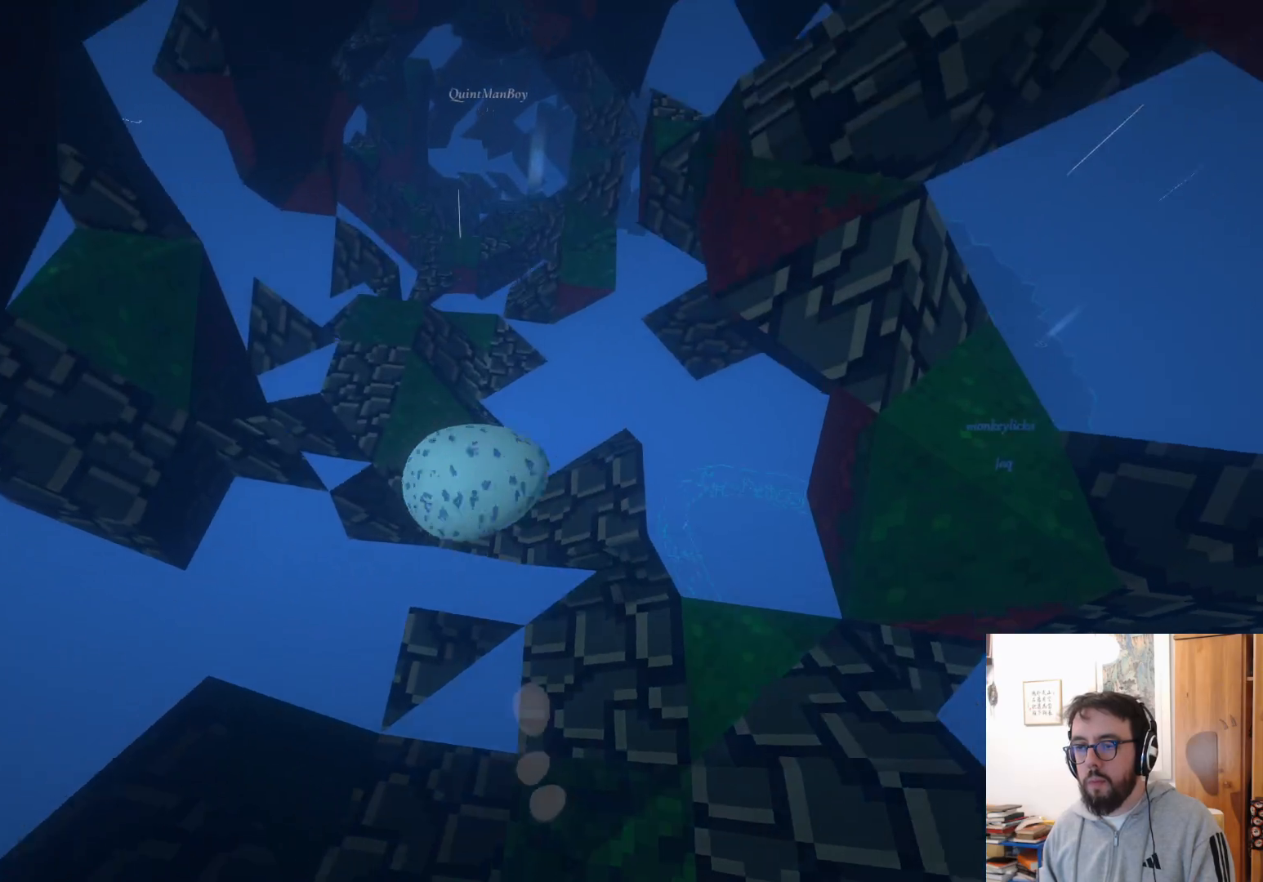
{"buttons": [], "left_stick": "right", "right_stick": "center", "events": [[133, "left_stick", "right"], [283, "right_stick", "right"], [450, "right_stick", "center"]]}
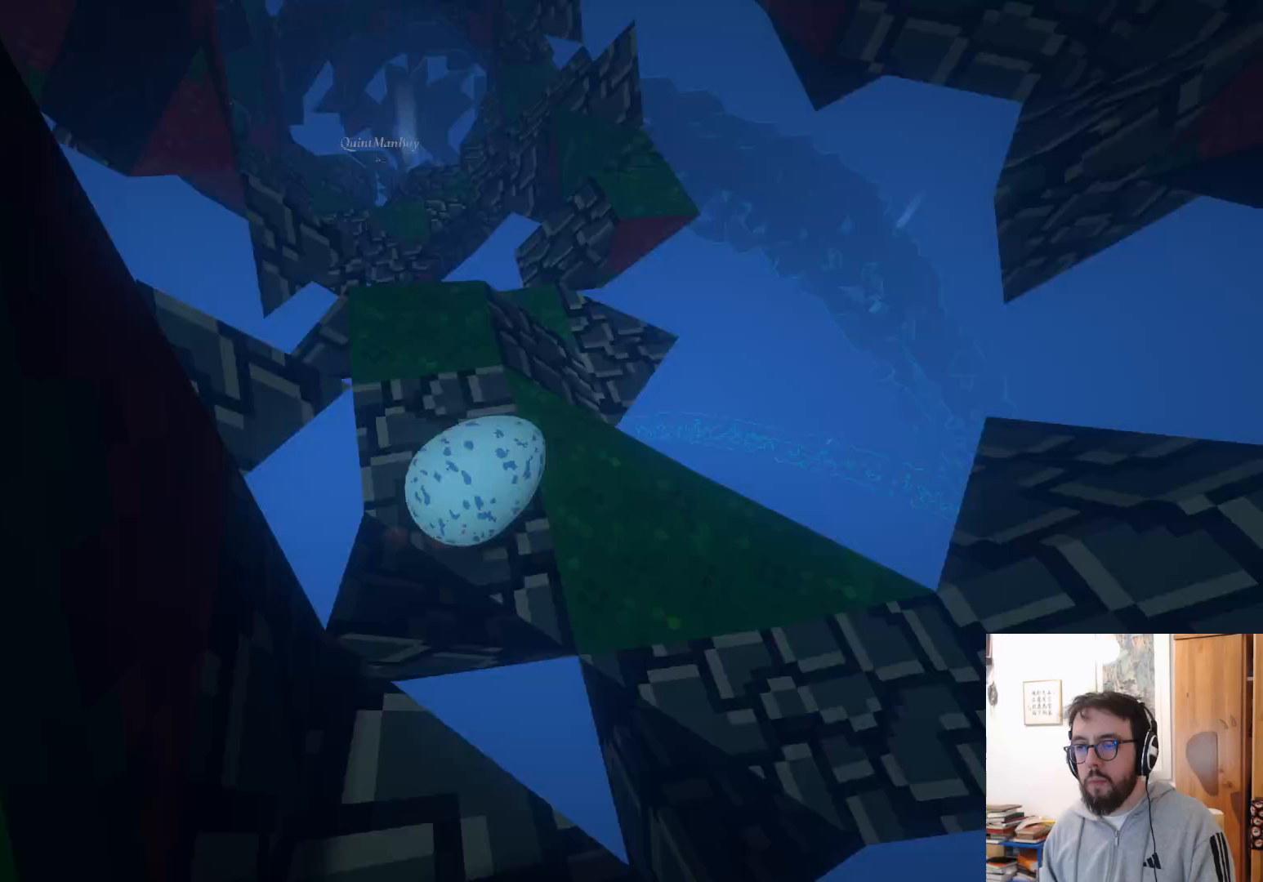
{"buttons": [], "left_stick": "right", "right_stick": "center", "events": []}
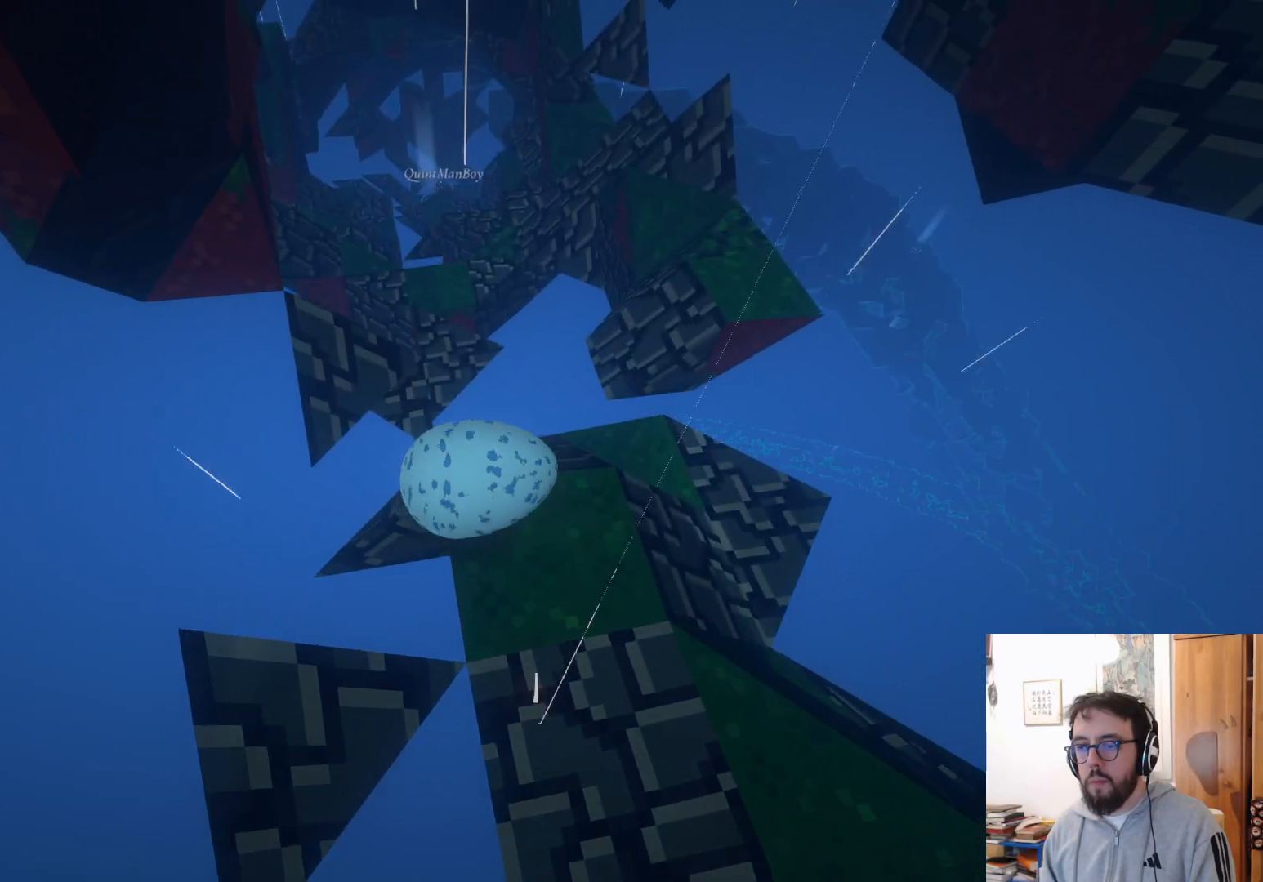
{"buttons": [], "left_stick": "up-left", "right_stick": "center", "events": [[200, "left_stick", "up"], [300, "left_stick", "up-left"]]}
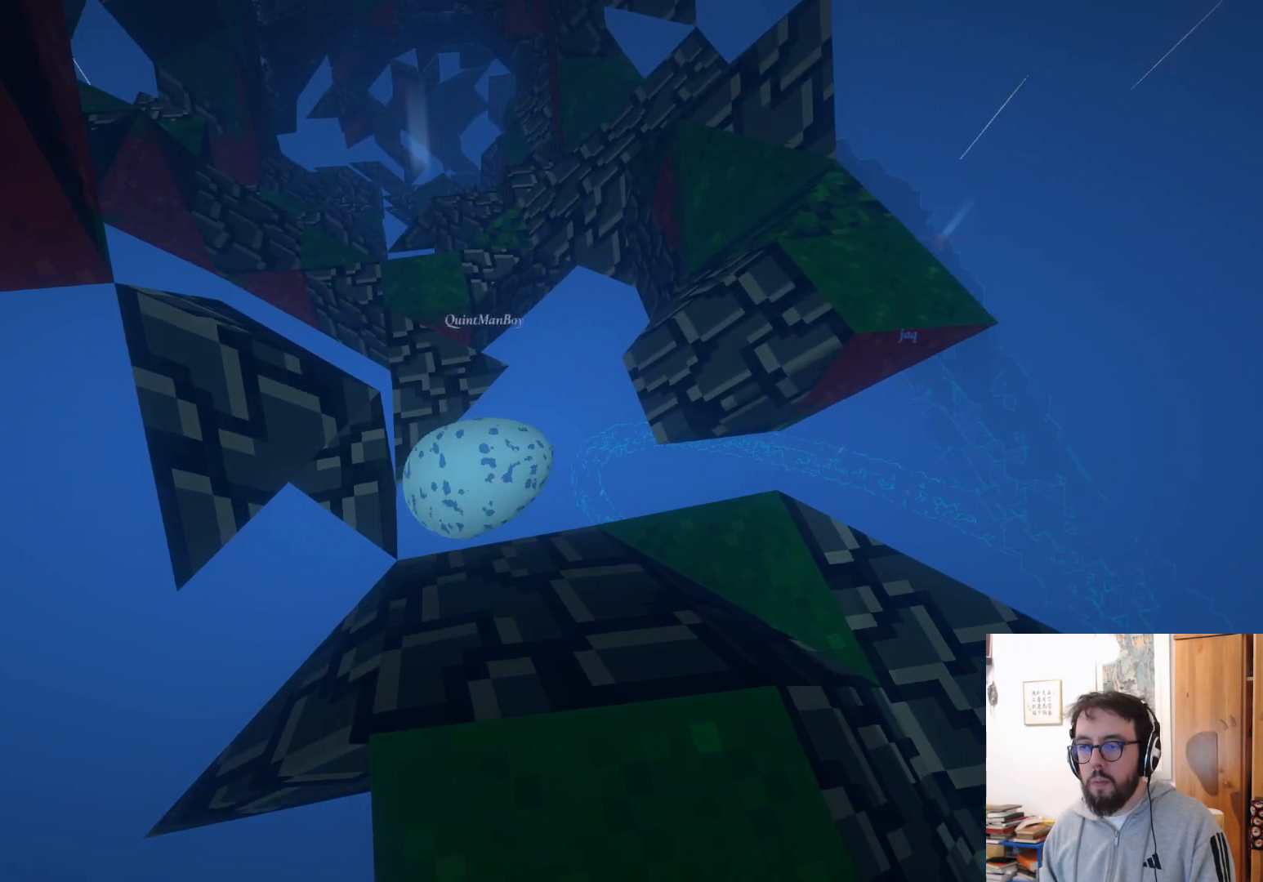
{"buttons": [], "left_stick": "left", "right_stick": "center", "events": [[50, "A", "down"], [150, "A", "up"], [417, "left_stick", "left"]]}